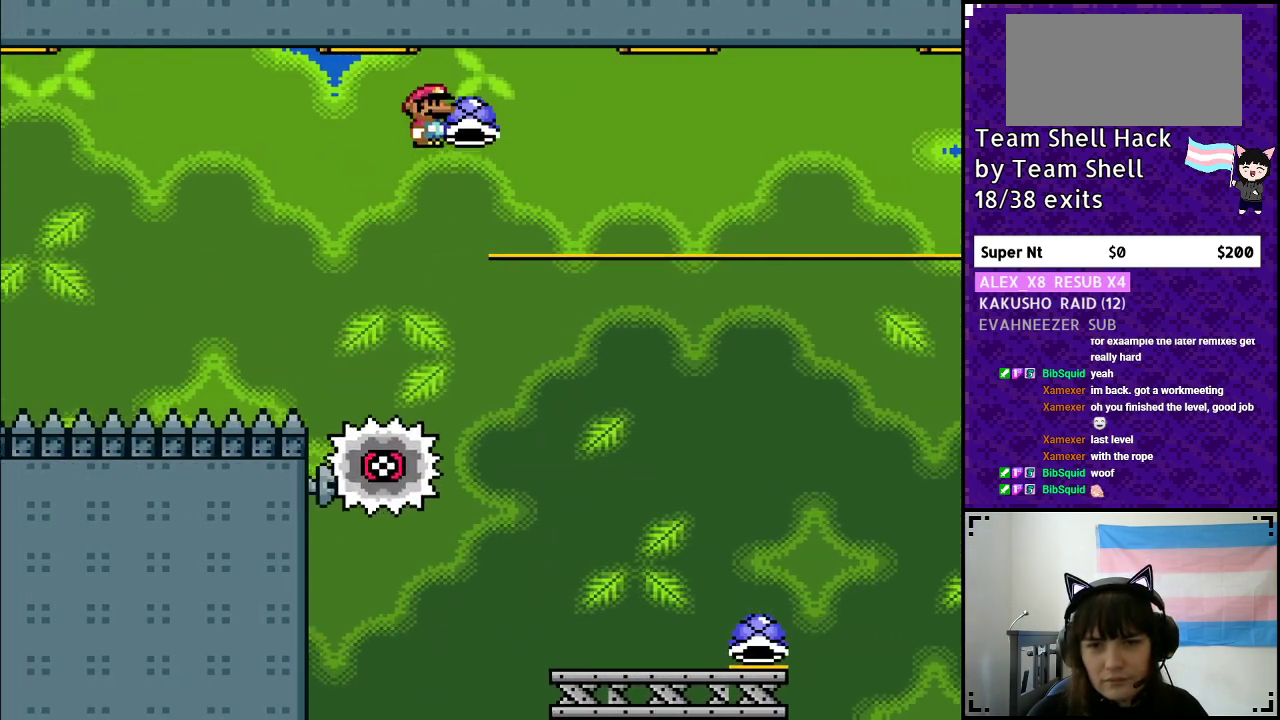
Gameplay with a controller (Nintendo layout); each line is a JSON object with the inputs held at the frame after it. "events" lists button and stick changes between this image and that frame as [ms after this image, input, new state], when the widget could be followed in between. Not read: L3 R3.
{"buttons": ["Y"], "events": [[17, "A", "up"], [33, "DPAD_RIGHT", "down"], [67, "Y", "up"], [133, "Y", "down"], [183, "A", "down"], [233, "DPAD_RIGHT", "up"], [283, "DPAD_LEFT", "down"], [300, "A", "up"], [400, "DPAD_LEFT", "up"]]}
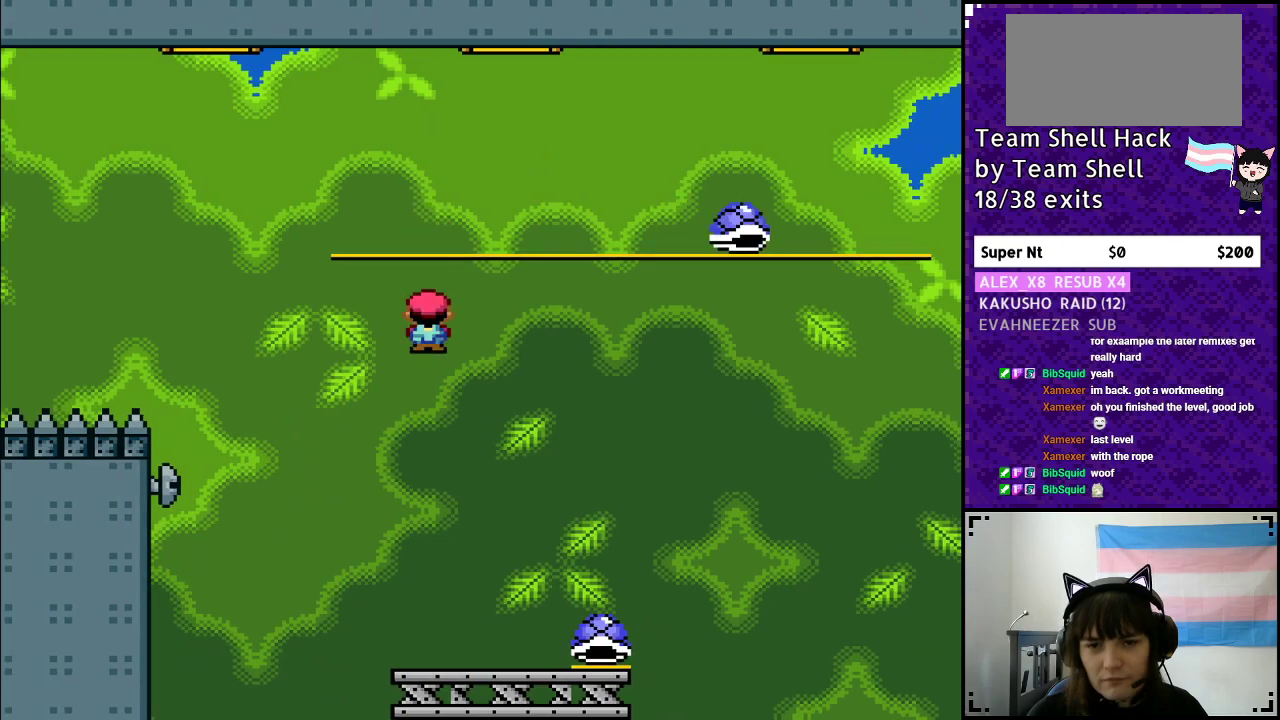
{"buttons": ["Y", "DPAD_RIGHT"], "events": [[67, "DPAD_RIGHT", "down"], [250, "DPAD_RIGHT", "up"], [417, "DPAD_RIGHT", "down"]]}
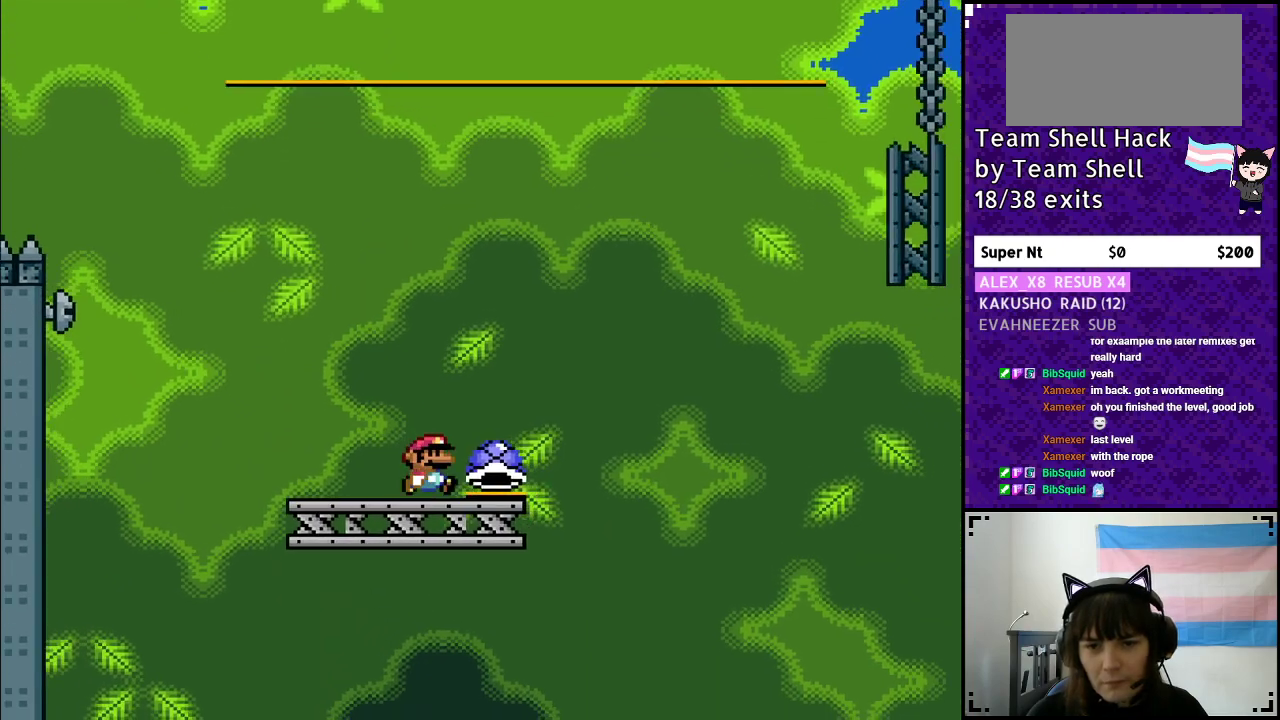
{"buttons": ["B", "Y"], "events": [[217, "B", "down"], [283, "DPAD_RIGHT", "up"]]}
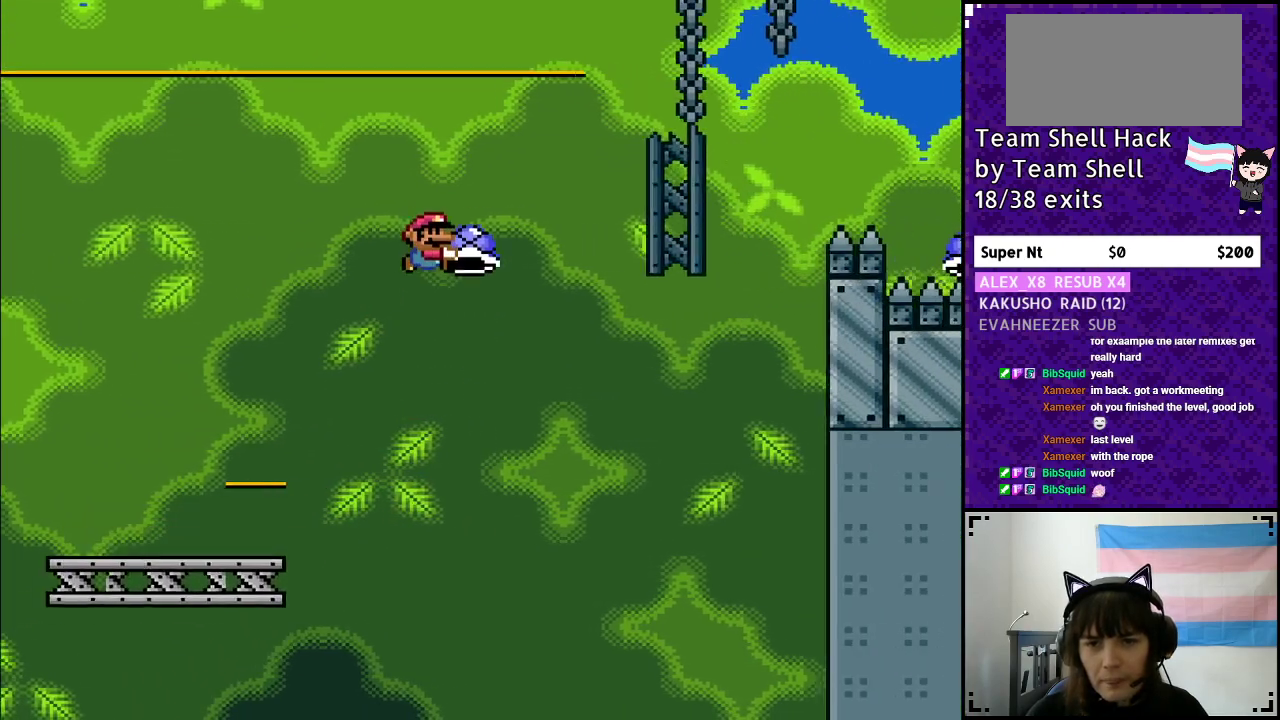
{"buttons": ["B", "Y", "DPAD_RIGHT"], "events": [[117, "Y", "up"], [167, "DPAD_LEFT", "down"], [217, "Y", "down"], [317, "DPAD_UP", "down"], [333, "DPAD_LEFT", "up"], [383, "DPAD_RIGHT", "down"], [383, "DPAD_UP", "up"]]}
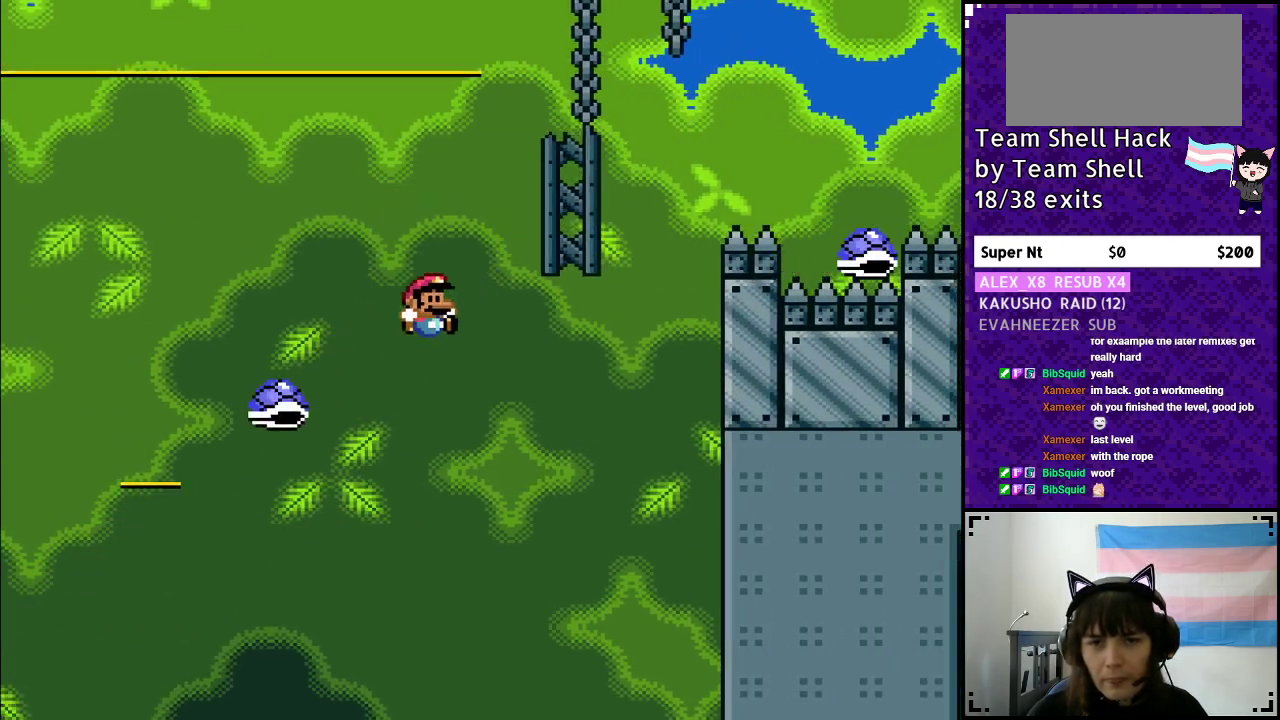
{"buttons": [], "events": [[250, "DPAD_RIGHT", "up"], [417, "Y", "up"], [433, "B", "up"]]}
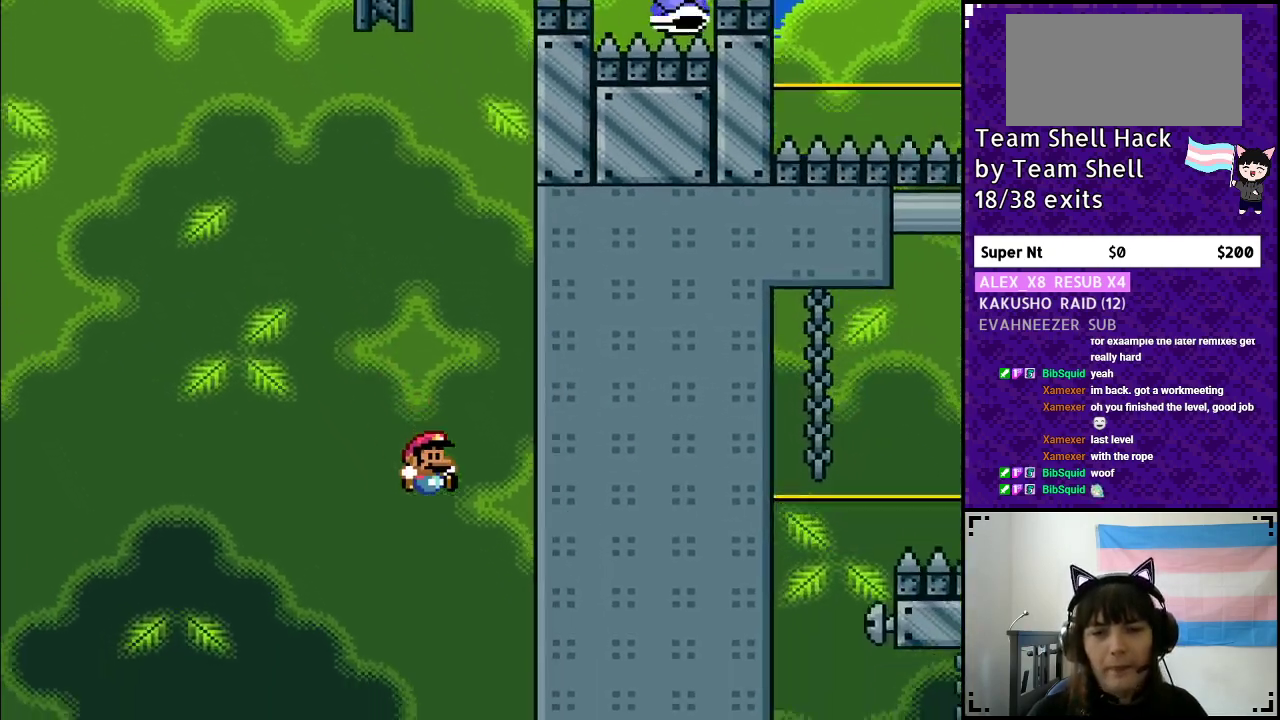
{"buttons": [], "events": []}
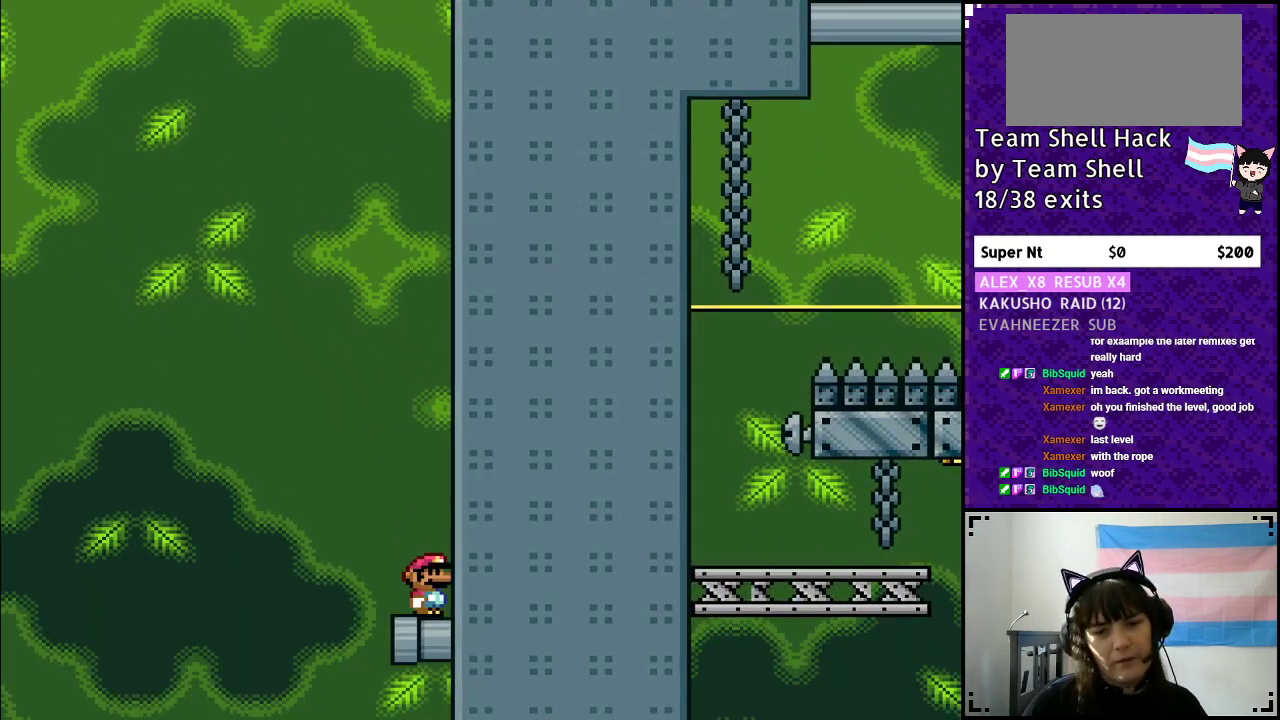
{"buttons": [], "events": []}
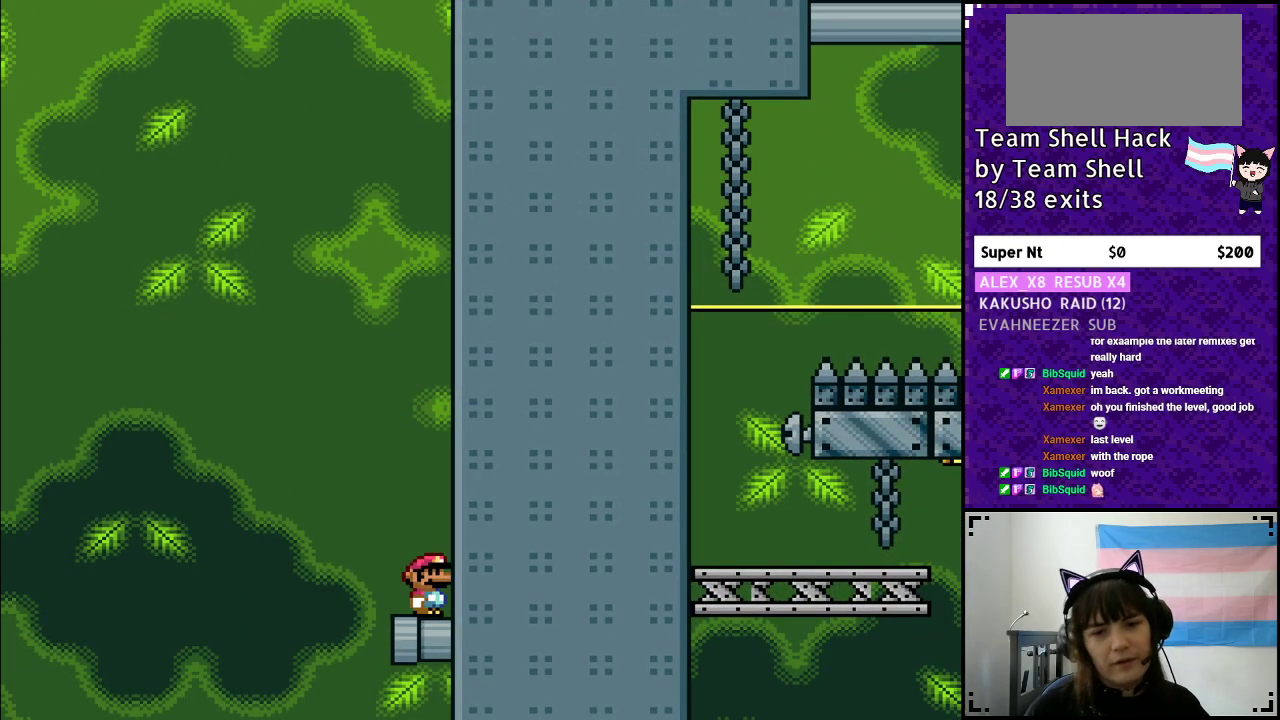
{"buttons": ["Y", "DPAD_LEFT"], "events": [[133, "Y", "down"], [350, "DPAD_LEFT", "down"]]}
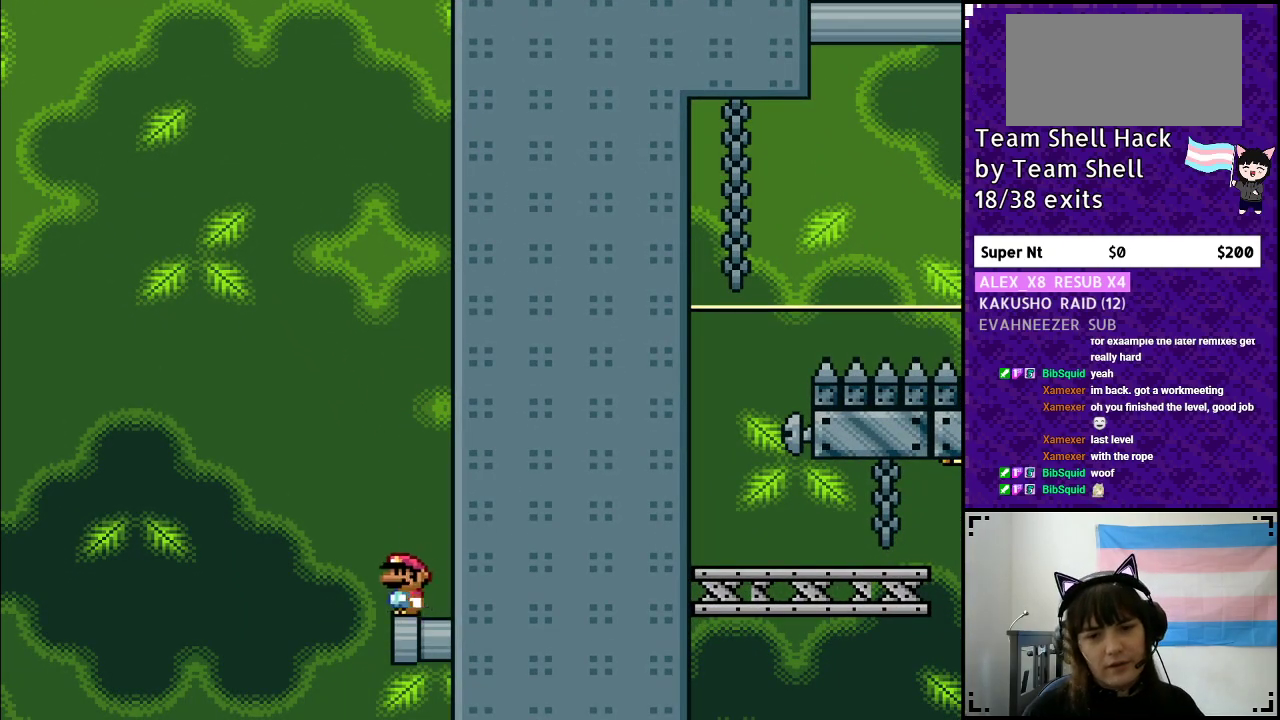
{"buttons": ["B", "Y", "DPAD_LEFT"], "events": [[33, "B", "down"]]}
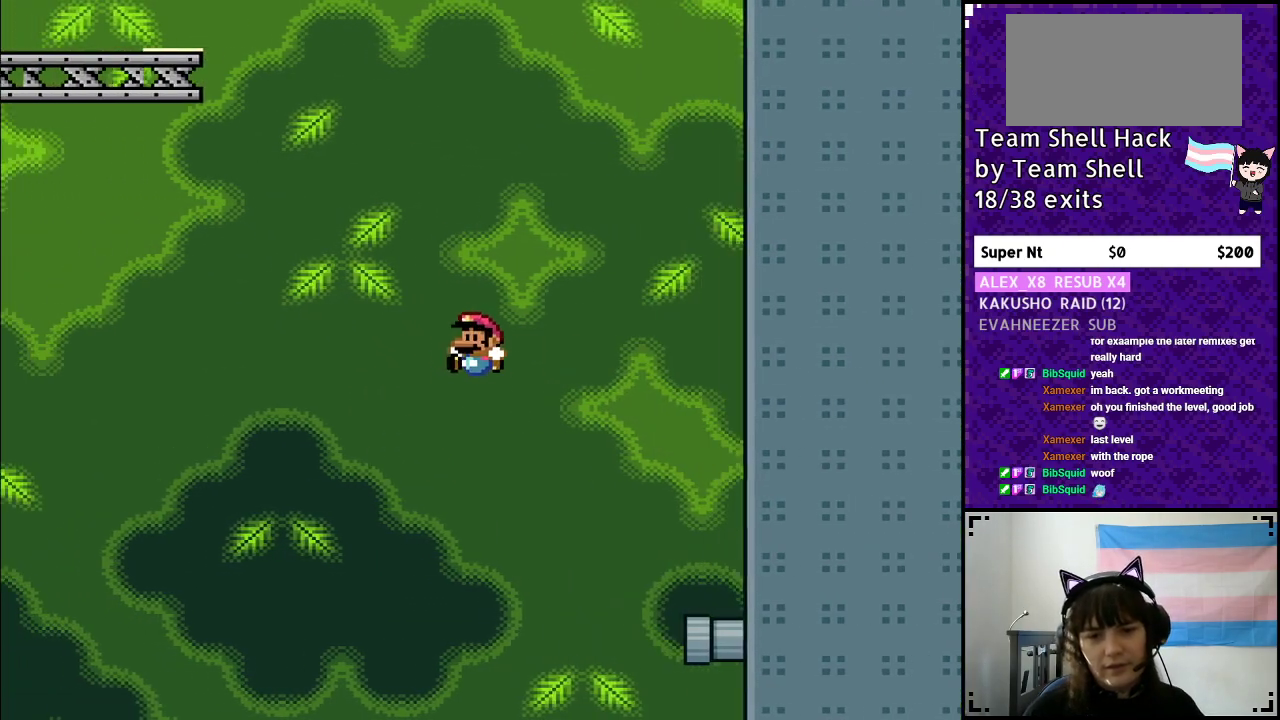
{"buttons": ["Y"], "events": [[167, "DPAD_LEFT", "up"], [250, "B", "up"]]}
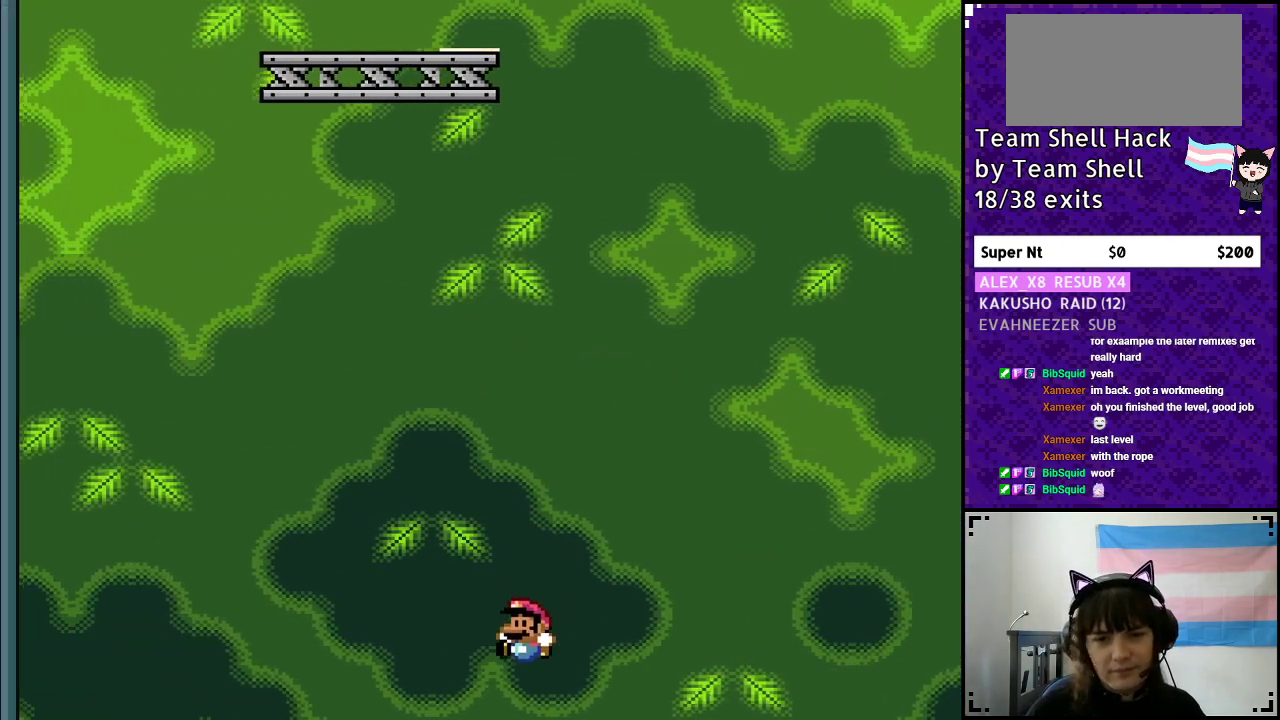
{"buttons": [], "events": [[67, "Y", "up"]]}
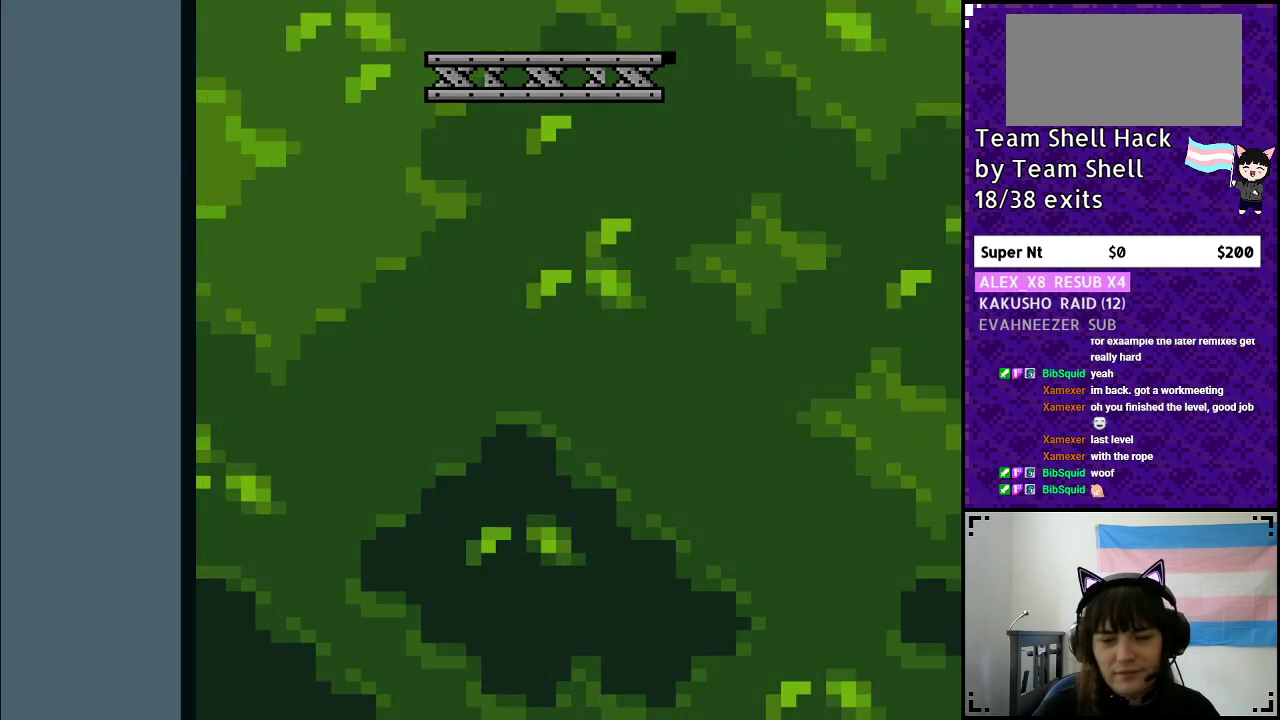
{"buttons": [], "events": []}
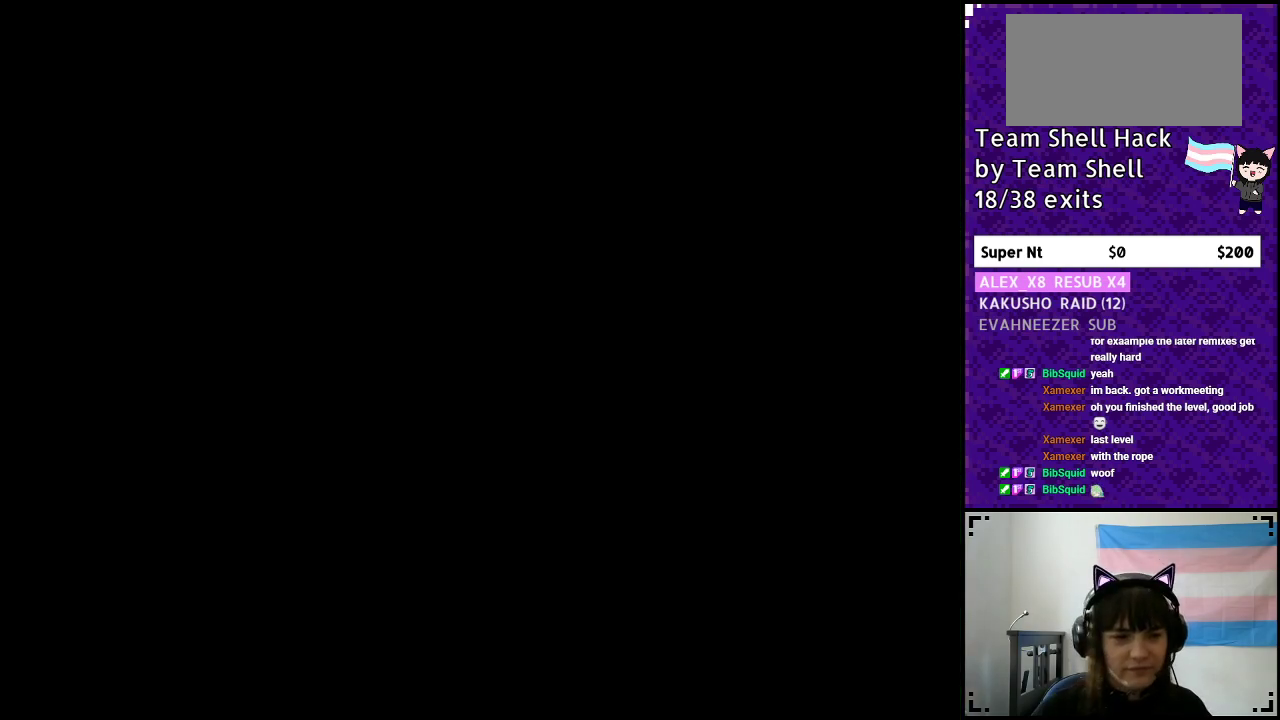
{"buttons": [], "events": []}
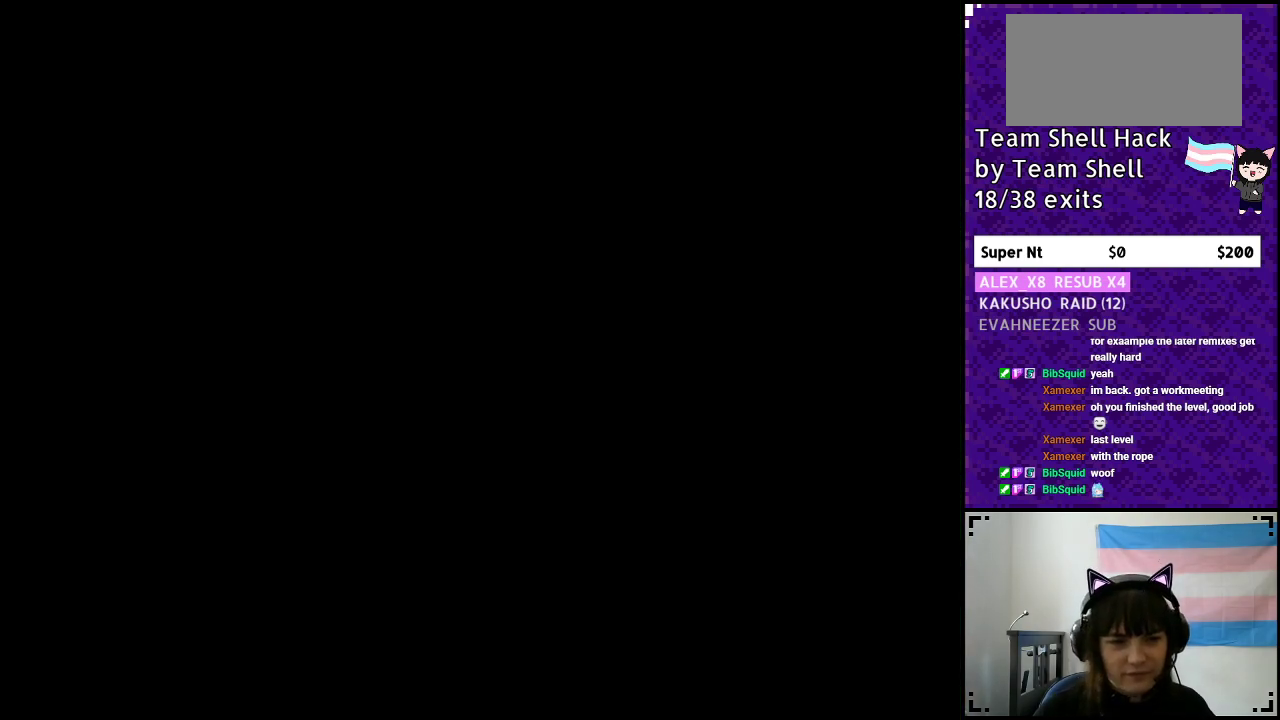
{"buttons": [], "events": []}
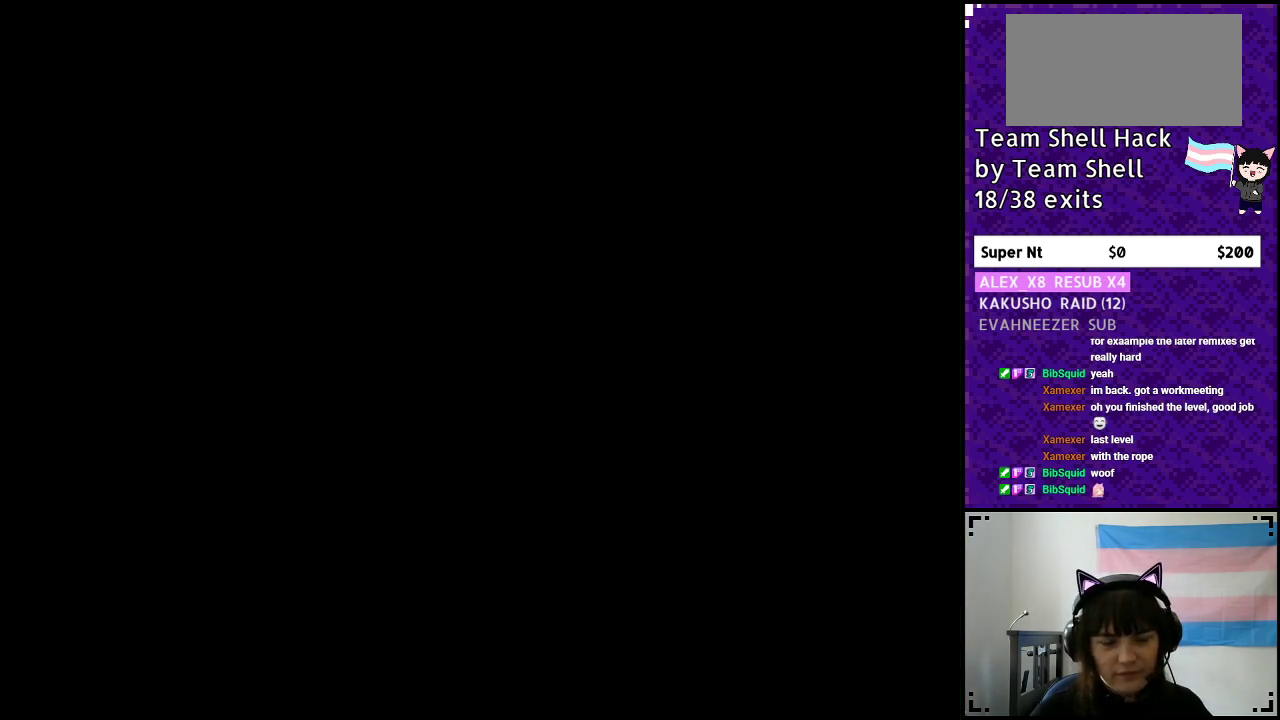
{"buttons": ["Y", "DPAD_RIGHT"], "events": [[117, "DPAD_RIGHT", "down"], [167, "Y", "down"]]}
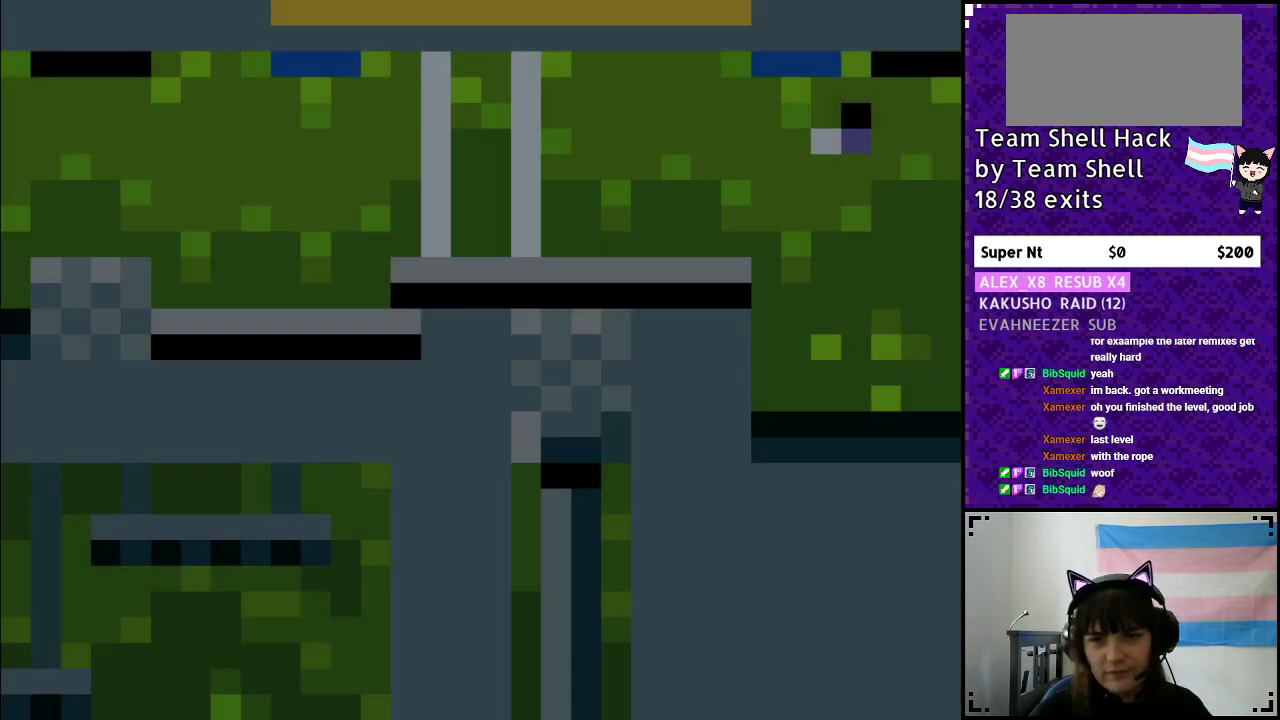
{"buttons": ["Y", "DPAD_RIGHT"], "events": []}
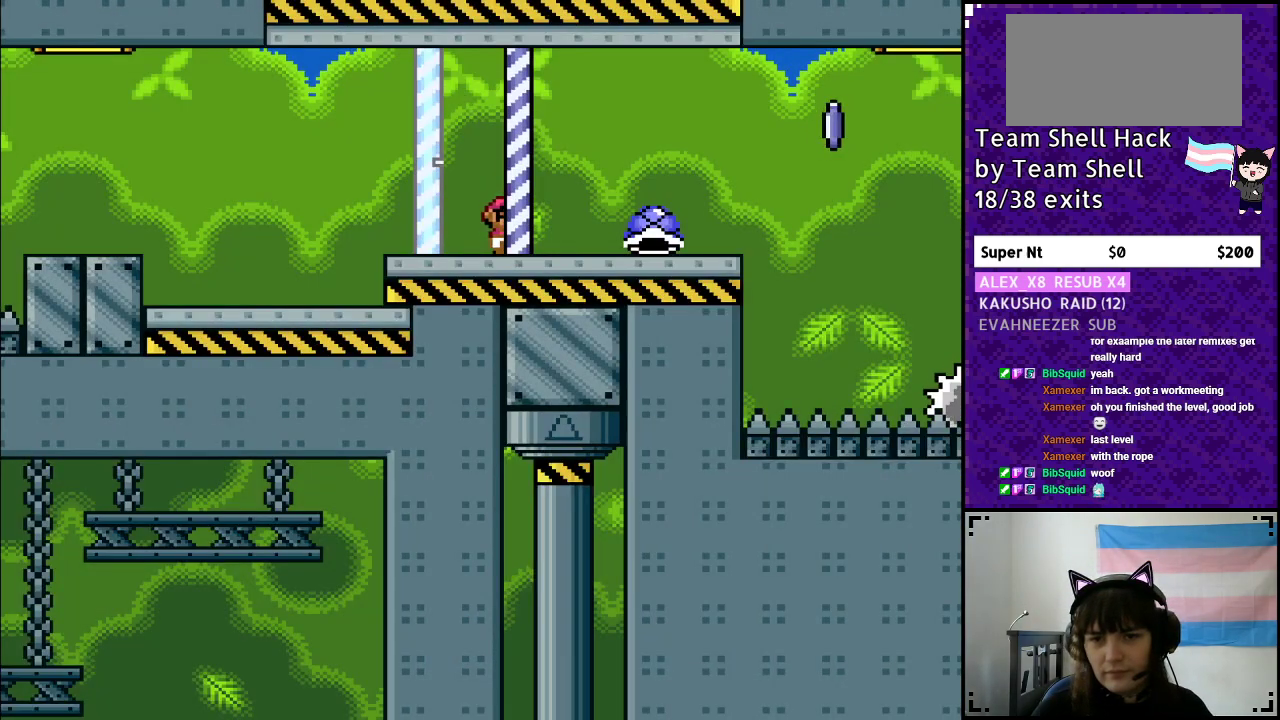
{"buttons": ["Y", "DPAD_UP"], "events": [[333, "DPAD_RIGHT", "up"], [383, "DPAD_LEFT", "down"], [500, "DPAD_LEFT", "up"], [500, "DPAD_UP", "down"]]}
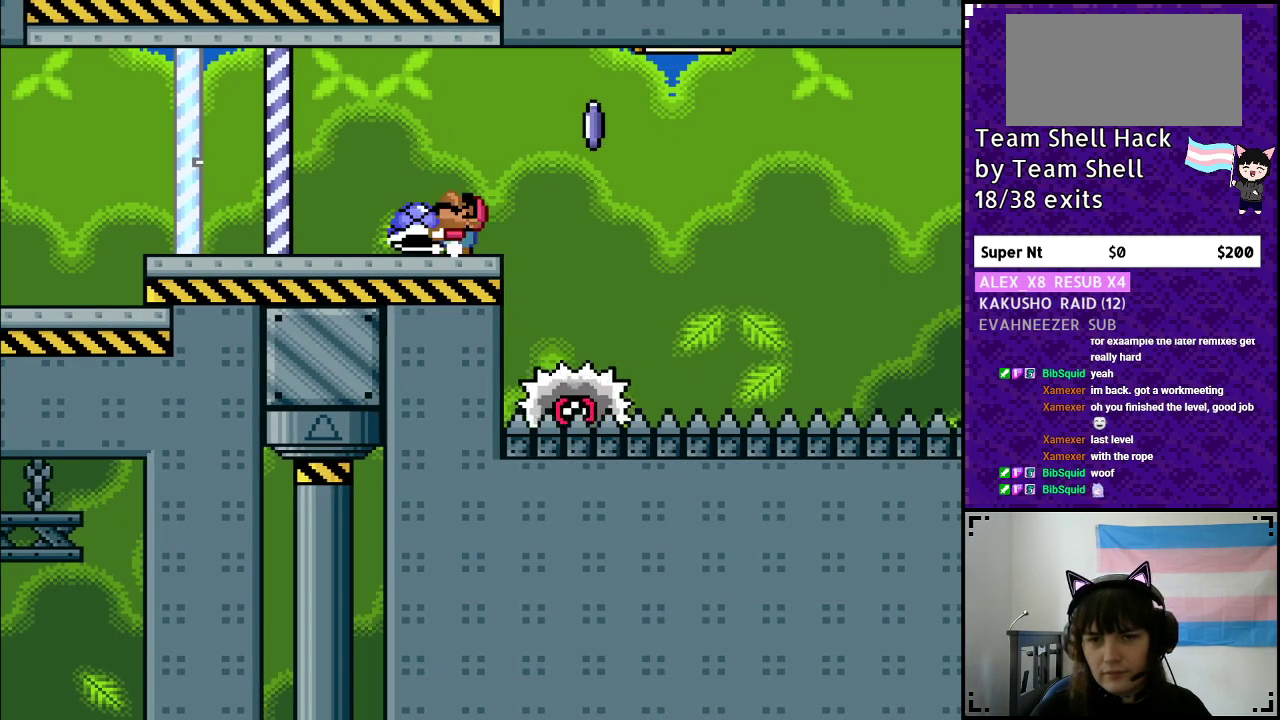
{"buttons": ["A", "X", "Y", "DPAD_RIGHT"], "events": [[33, "DPAD_UP", "up"], [83, "DPAD_RIGHT", "down"], [133, "DPAD_UP", "down"], [133, "Y", "up"], [200, "Y", "down"], [267, "A", "down"], [267, "X", "down"], [317, "DPAD_UP", "up"]]}
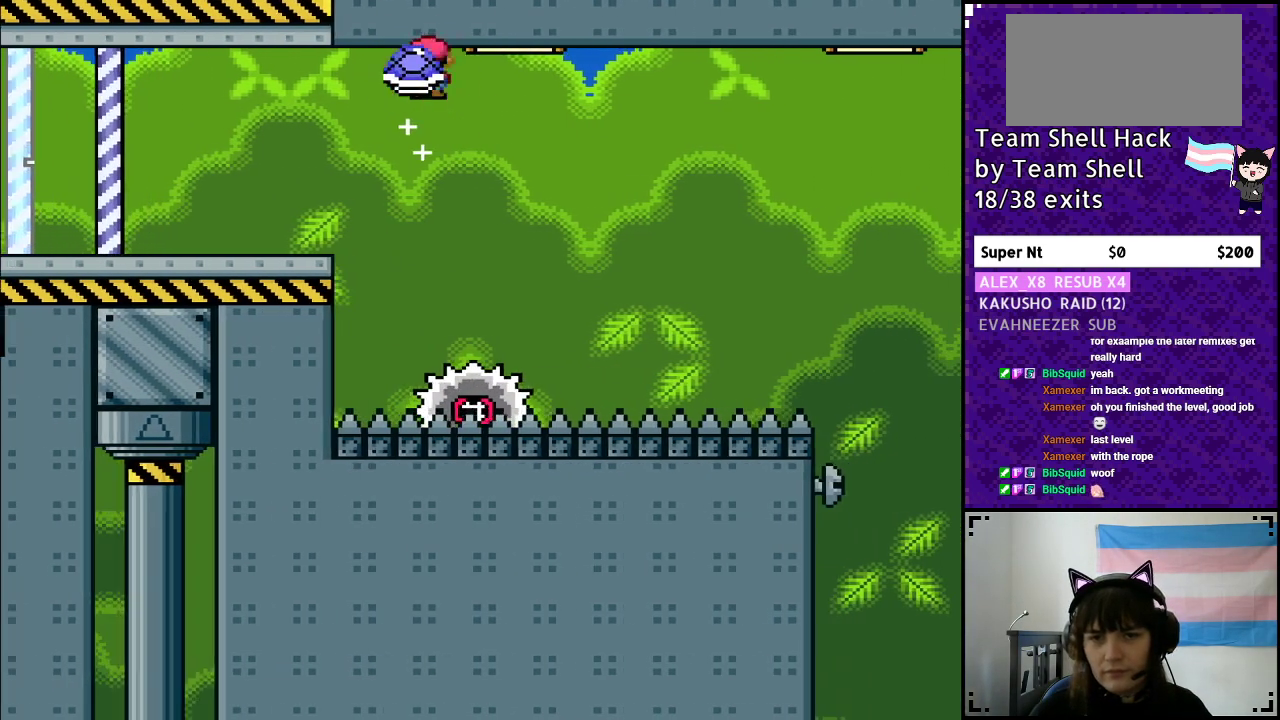
{"buttons": ["A", "X", "Y", "DPAD_RIGHT"], "events": [[317, "DPAD_RIGHT", "up"], [317, "X", "up"], [333, "A", "up"], [433, "A", "down"], [433, "DPAD_RIGHT", "down"], [433, "X", "down"]]}
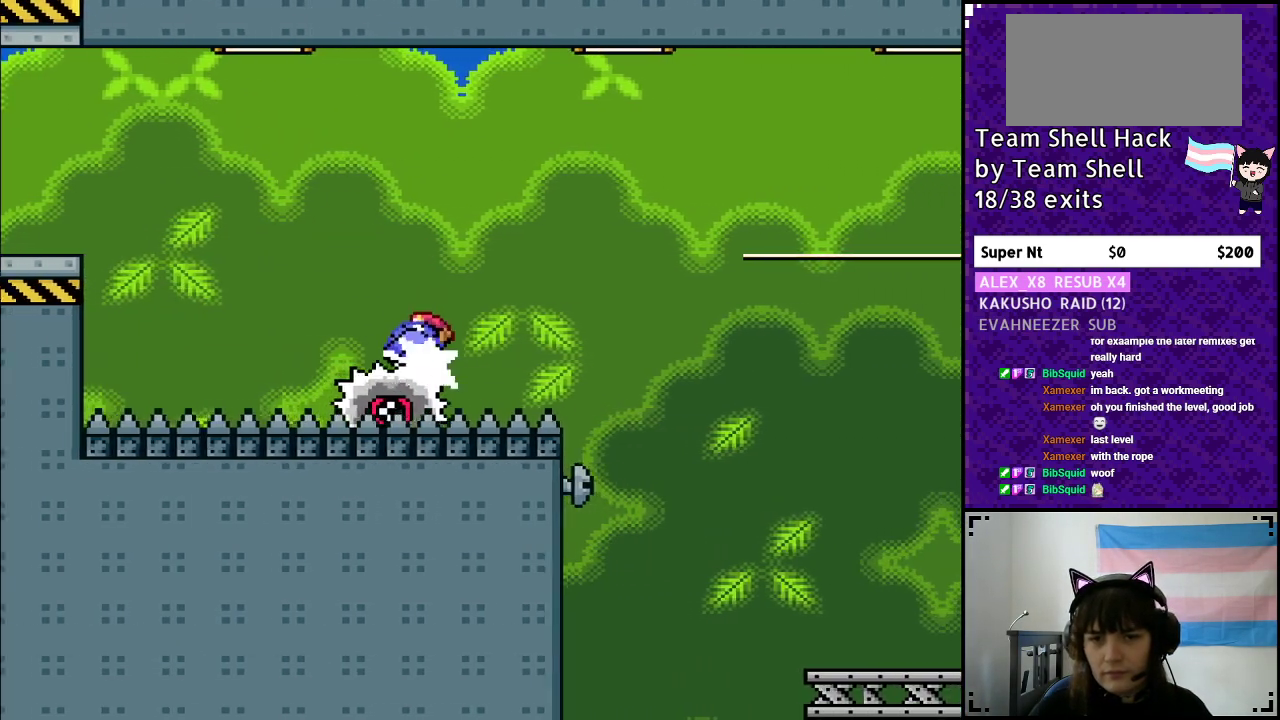
{"buttons": ["A", "Y", "DPAD_RIGHT"], "events": [[367, "X", "up"], [383, "Y", "up"], [467, "Y", "down"]]}
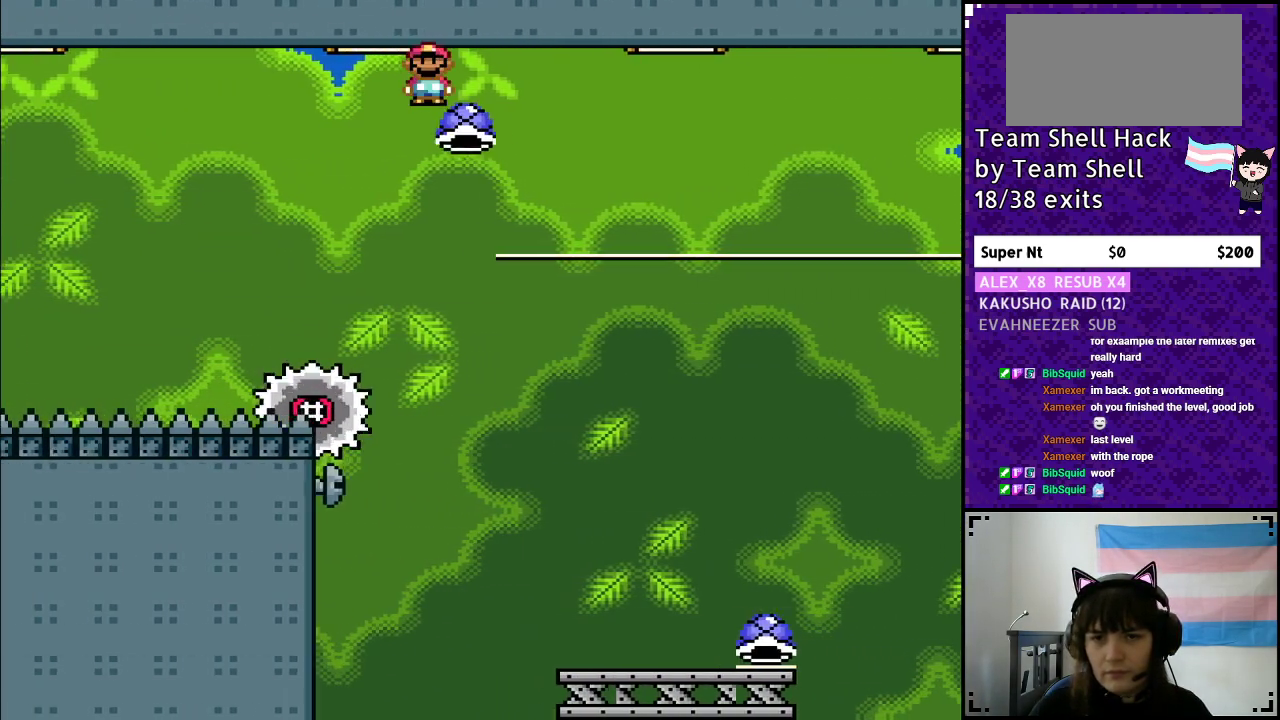
{"buttons": ["Y"], "events": [[33, "X", "down"], [250, "DPAD_DOWN", "down"], [250, "DPAD_RIGHT", "up"], [283, "DPAD_DOWN", "up"], [283, "DPAD_LEFT", "down"], [317, "X", "up"], [333, "A", "up"], [467, "DPAD_LEFT", "up"]]}
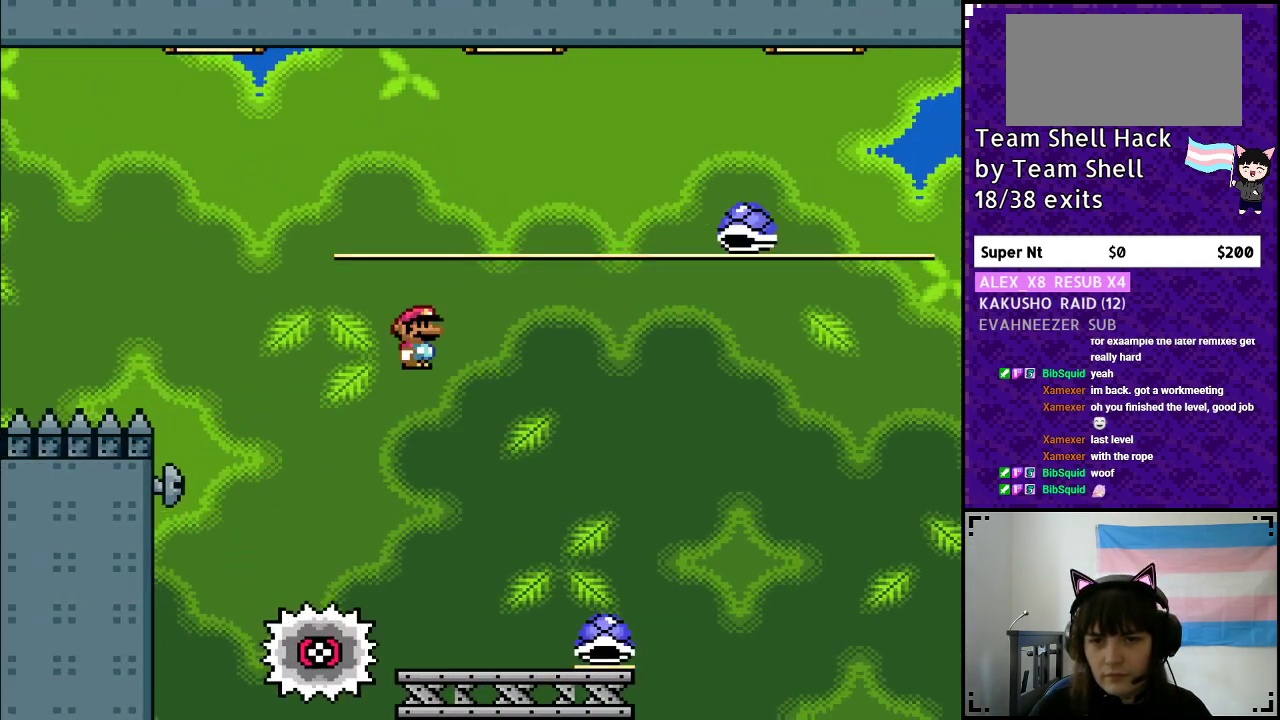
{"buttons": ["Y"], "events": [[17, "DPAD_RIGHT", "down"], [500, "DPAD_RIGHT", "up"]]}
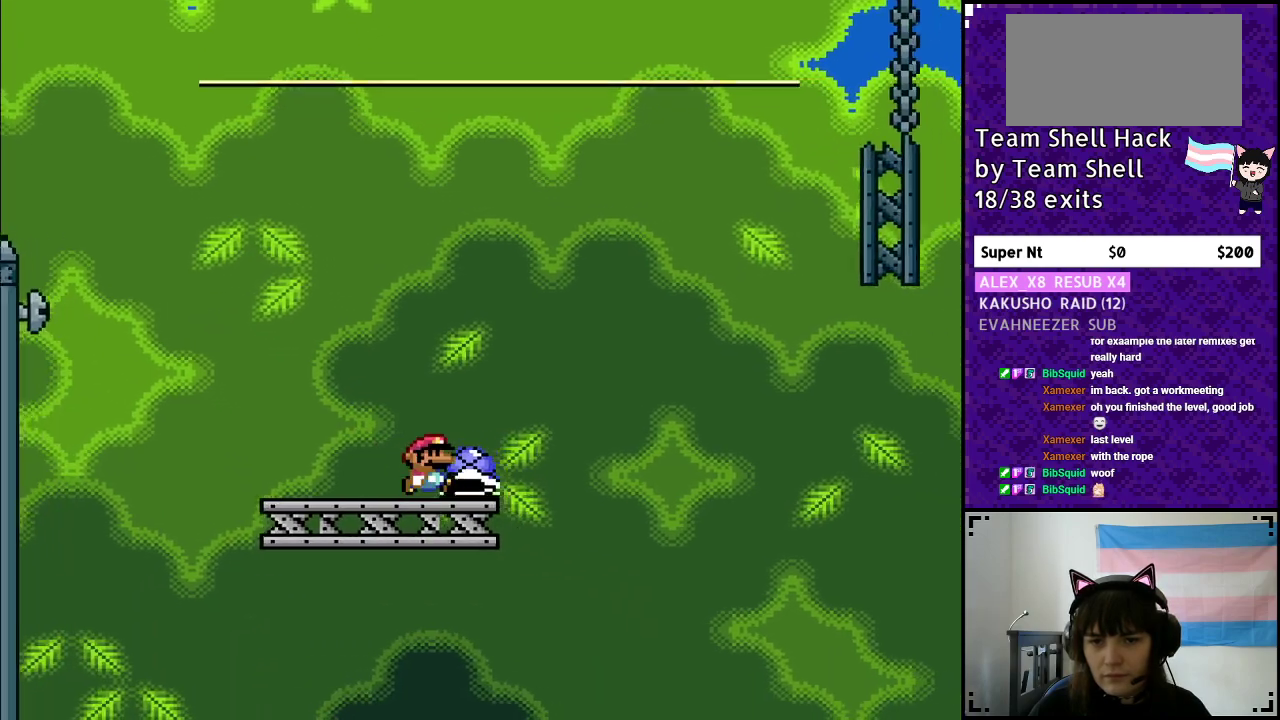
{"buttons": ["B"], "events": [[33, "B", "down"], [483, "Y", "up"]]}
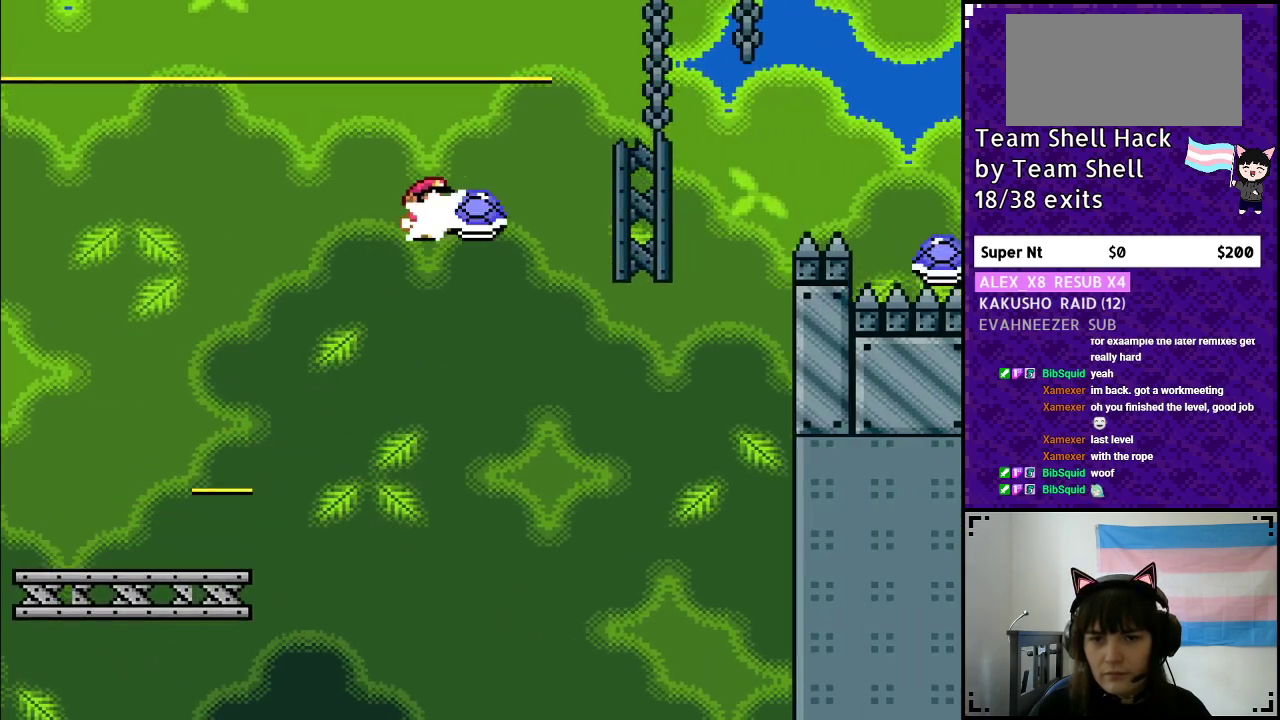
{"buttons": ["B", "Y", "DPAD_RIGHT"], "events": [[67, "DPAD_LEFT", "down"], [83, "Y", "down"], [133, "DPAD_LEFT", "up"], [133, "DPAD_UP", "down"], [183, "DPAD_RIGHT", "down"], [183, "DPAD_UP", "up"]]}
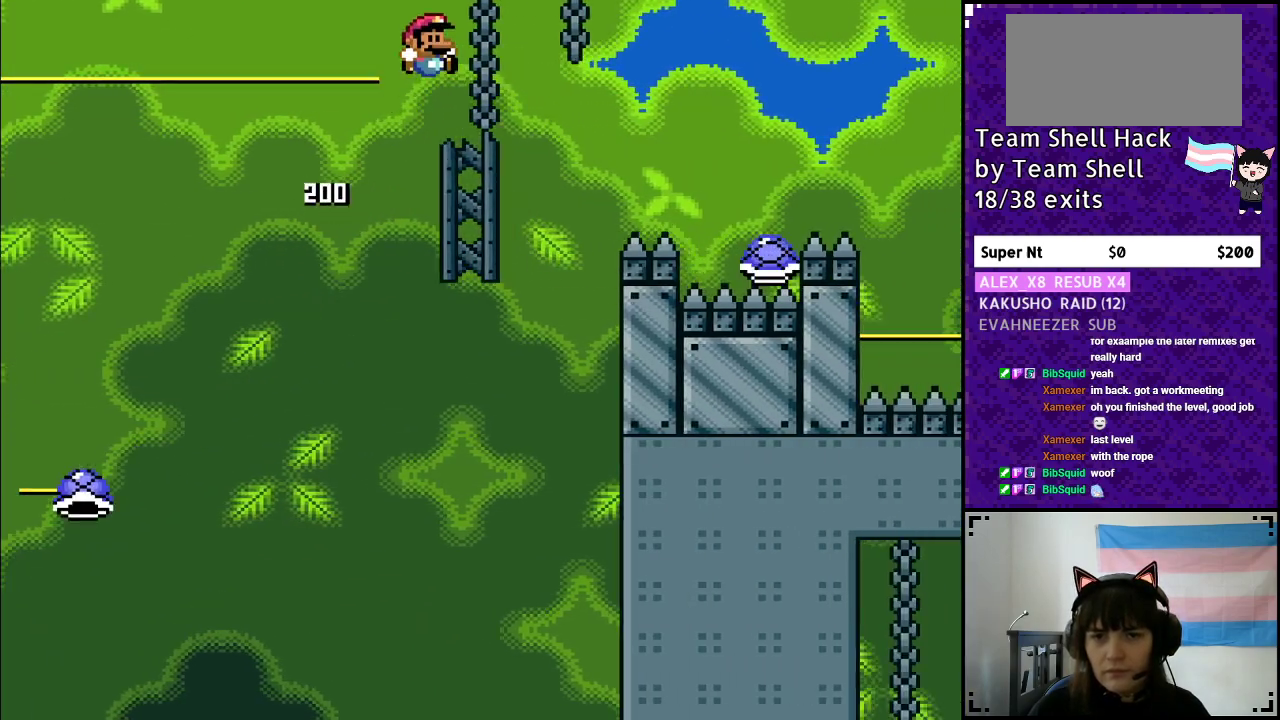
{"buttons": ["Y", "DPAD_RIGHT"], "events": [[350, "B", "up"]]}
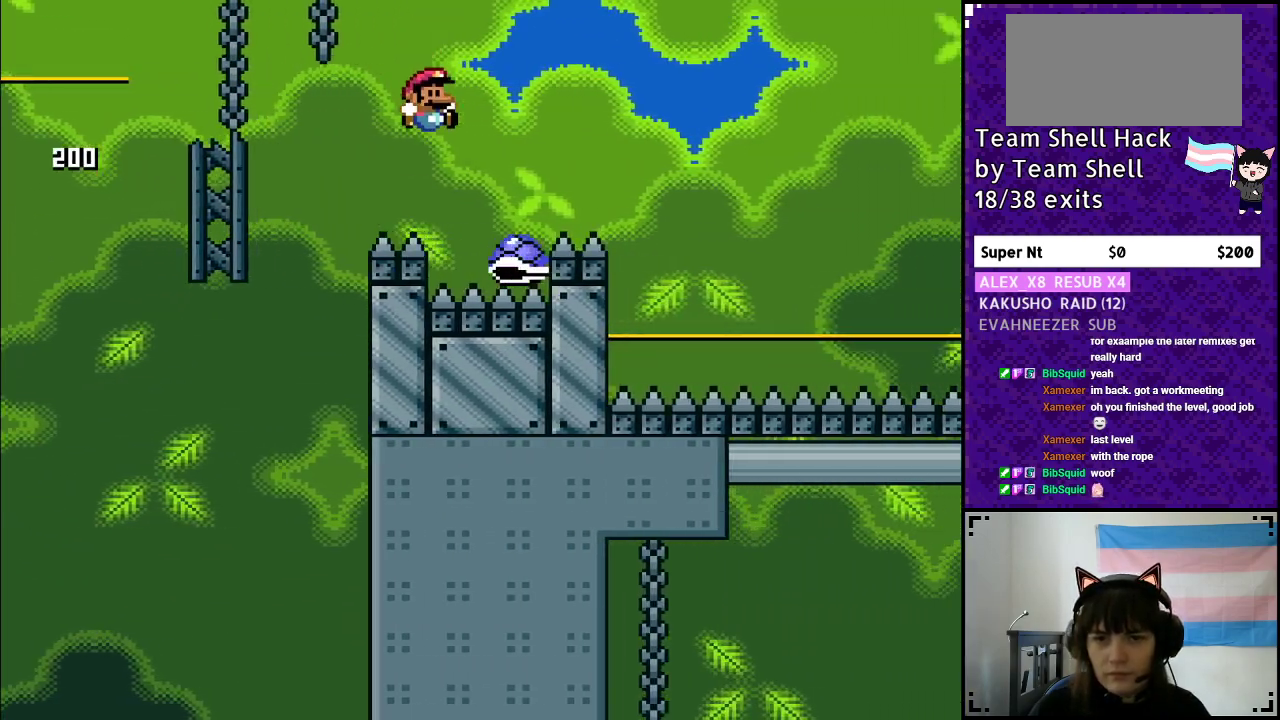
{"buttons": ["B", "Y", "DPAD_RIGHT"], "events": [[67, "B", "down"]]}
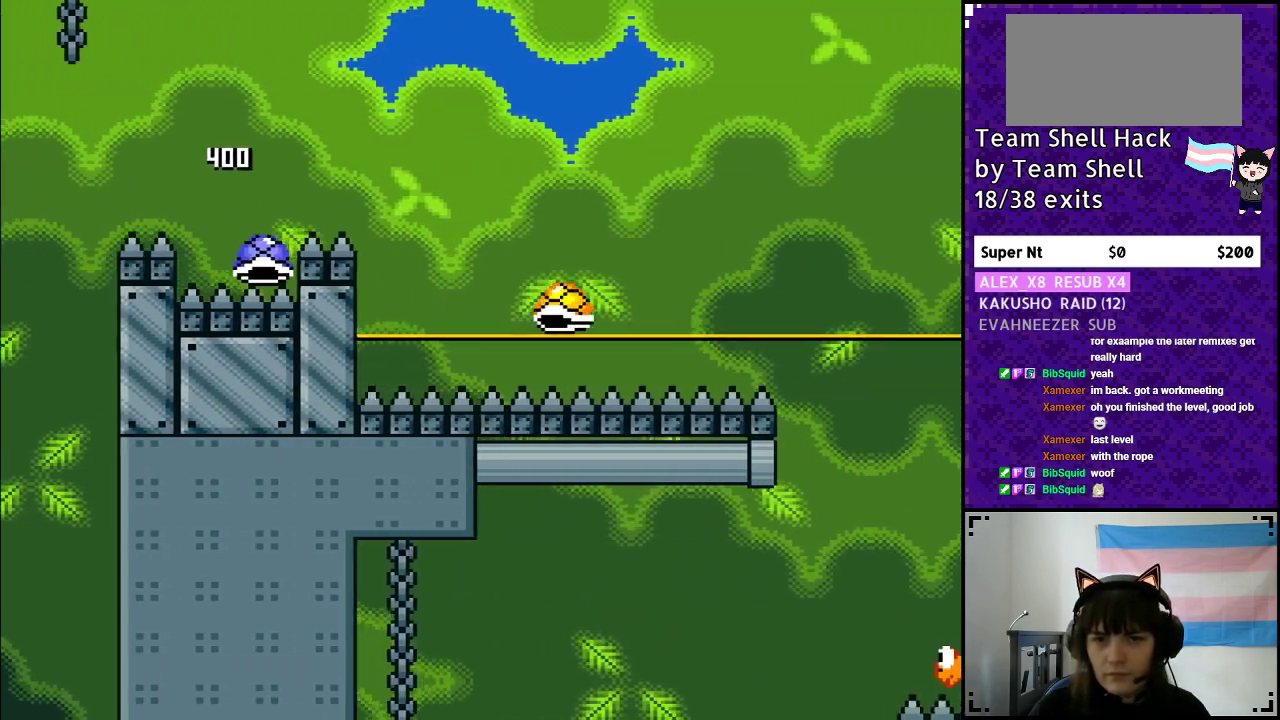
{"buttons": ["B", "Y", "DPAD_LEFT"], "events": [[383, "DPAD_RIGHT", "up"], [400, "DPAD_LEFT", "down"]]}
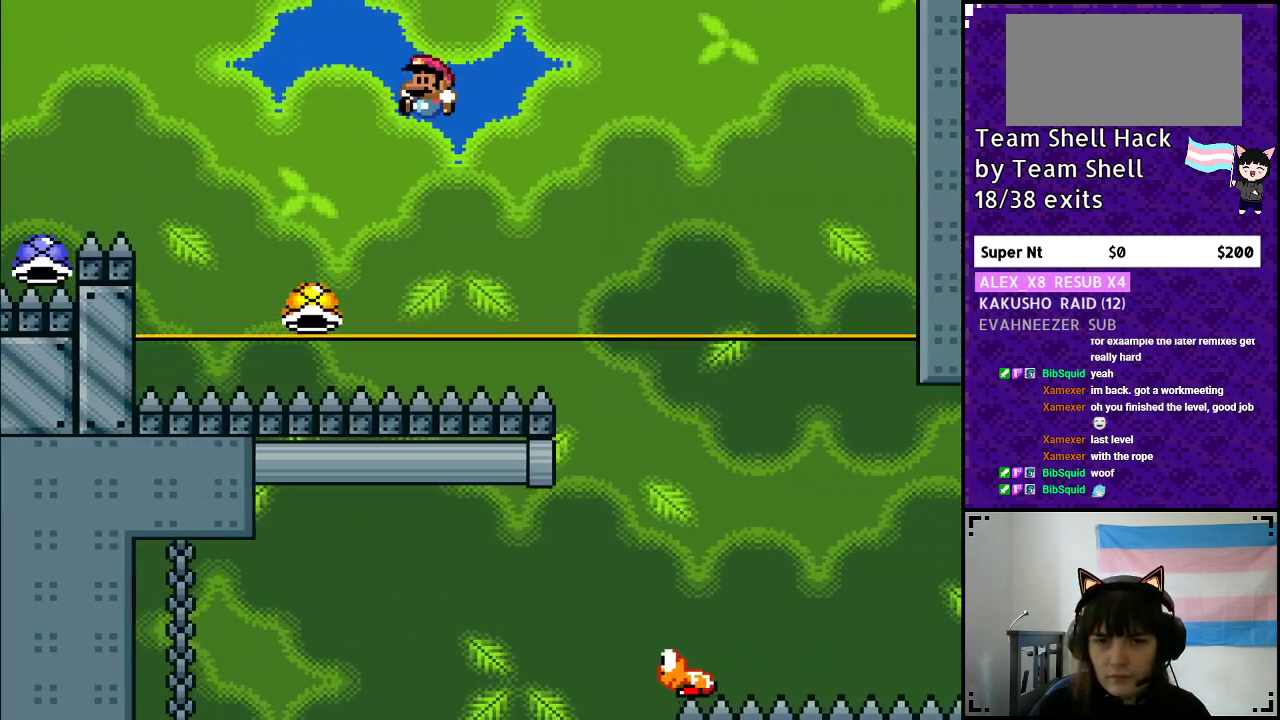
{"buttons": ["B", "Y", "DPAD_RIGHT"], "events": [[50, "DPAD_LEFT", "up"], [50, "DPAD_UP", "down"], [83, "DPAD_UP", "up"], [117, "DPAD_RIGHT", "down"]]}
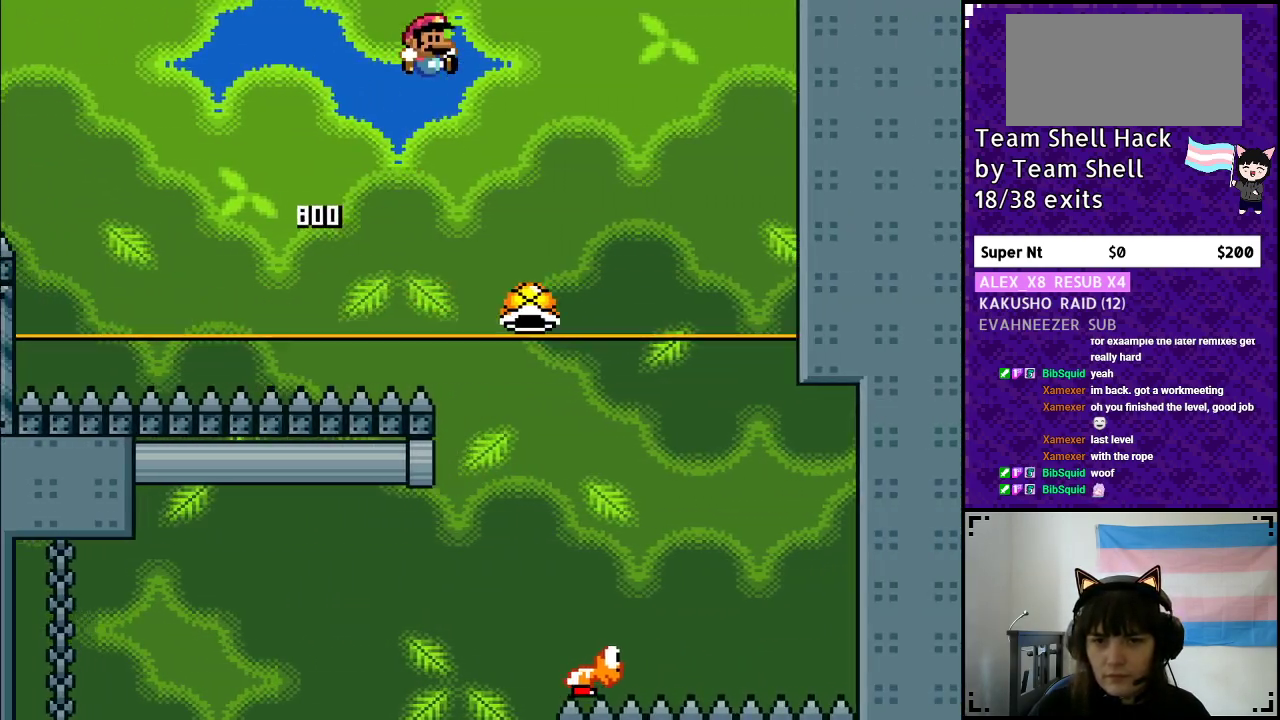
{"buttons": ["B", "Y", "DPAD_RIGHT"], "events": []}
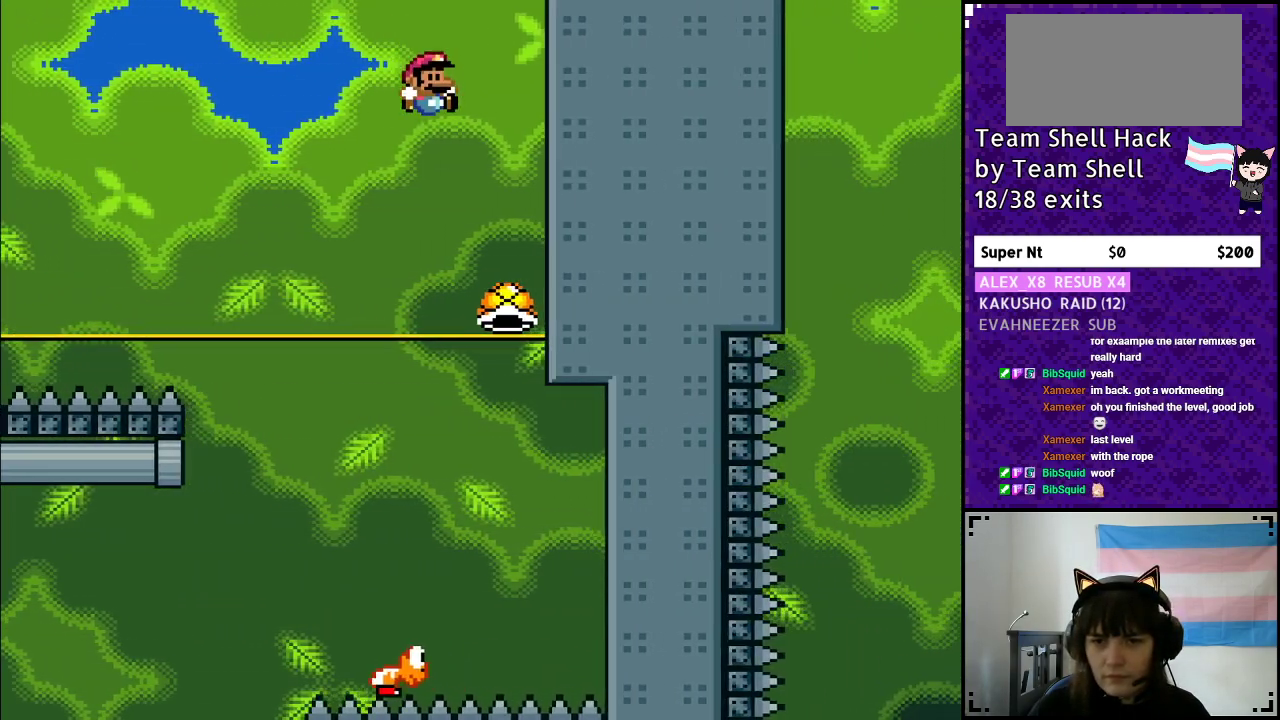
{"buttons": ["B", "Y", "DPAD_RIGHT"], "events": [[83, "DPAD_RIGHT", "up"], [183, "DPAD_LEFT", "down"], [433, "DPAD_LEFT", "up"], [433, "DPAD_UP", "down"], [483, "DPAD_RIGHT", "down"], [483, "DPAD_UP", "up"]]}